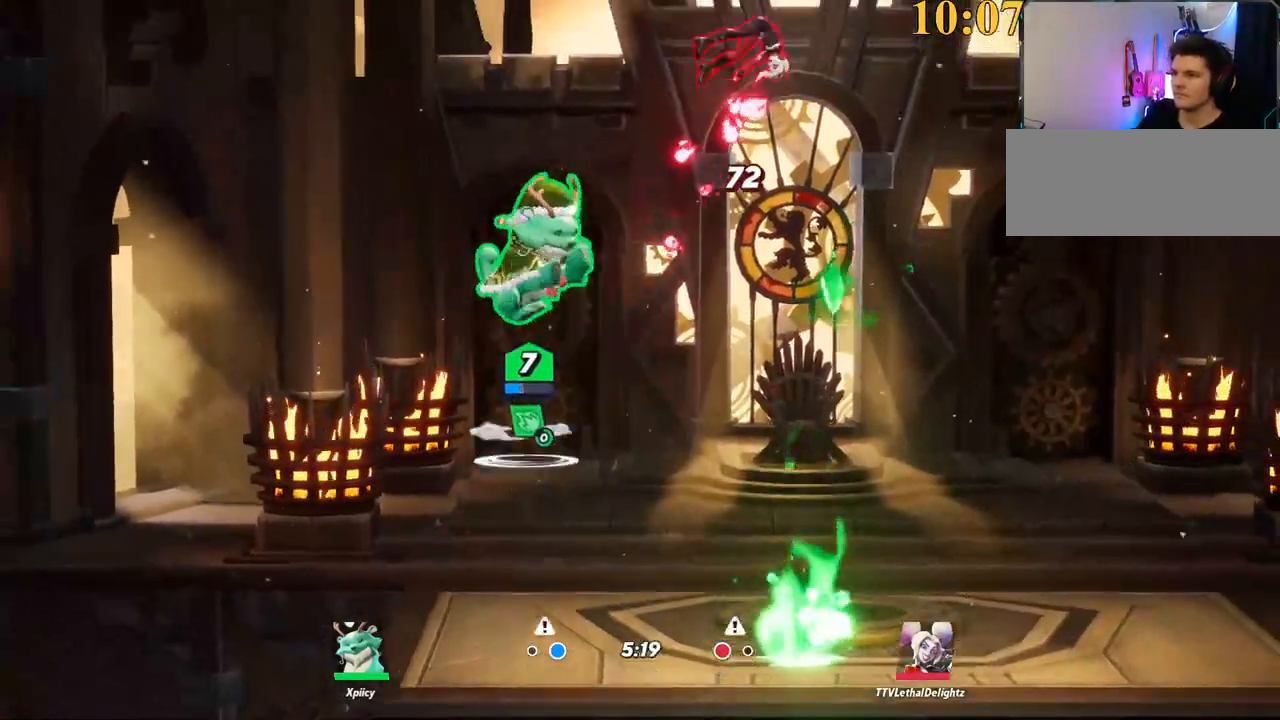
Gameplay with keyboard; each line is a JSON object with the keys held at the frame after it. "events" lists presses ("down") and releases ("up") of ".", "/", "0", "1", "2", "3", "4", "5", "6", "7", "8", "9", "a", "alt_l", "alt_r", "b", "backslash", "backspace", "c", "caps_lock", "comma", "ctrl_l", "ctrl_r", "d", "e", "equals", "f", "g", "h", "i", "j", "k", "l", "lbracket", "m", "minus", "n", "o", "p", "q", "quote", "r", "rbracket", "return", "s", "semicolon", "shift_l", "shift_r", "space", "super", "t", "tab", "tilde", "u", "v", "w", "x", "y" and "z" between this image and that frame as [ms after this image, input, new state], when the widget could be followed in between. No other keys are recorded. Mouse input is not recorded.
{"keys": ["a", "s"], "events": [[50, "x", "down"], [150, "space", "up"], [200, "x", "up"], [234, "s", "down"], [300, "a", "down"], [300, "d", "up"]]}
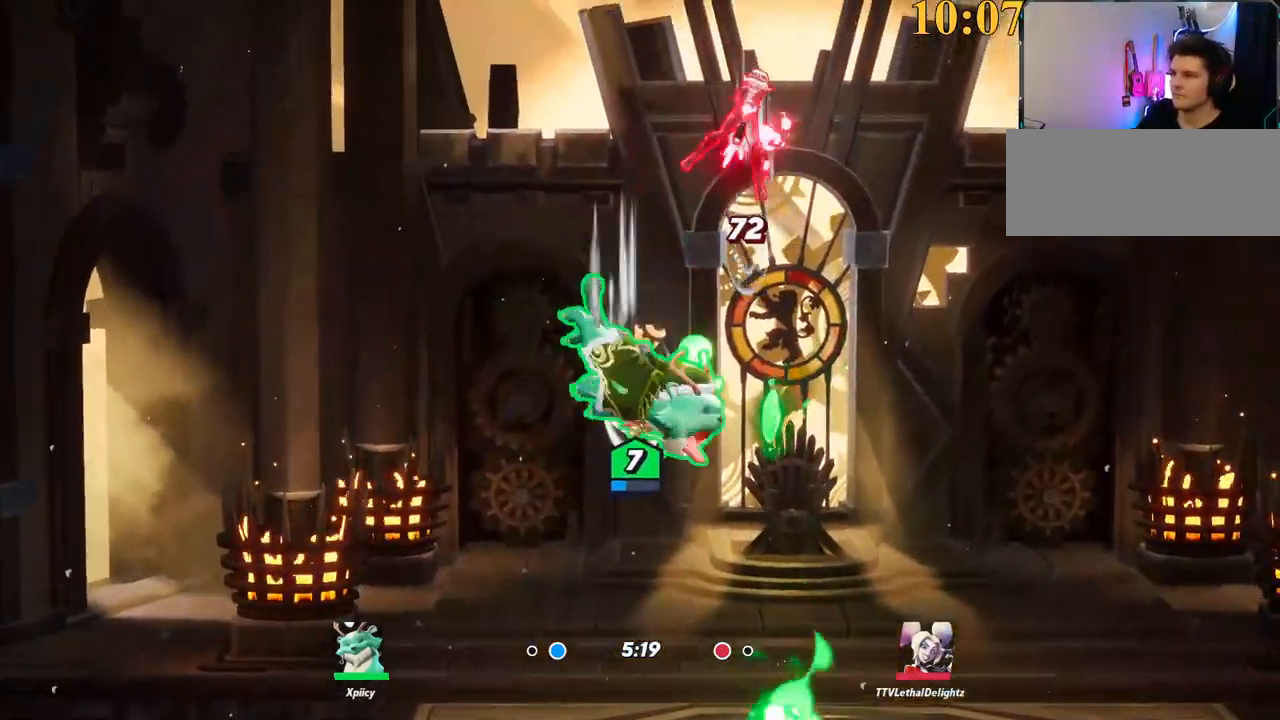
{"keys": ["d"], "events": [[434, "d", "down"], [434, "s", "up"], [484, "a", "up"]]}
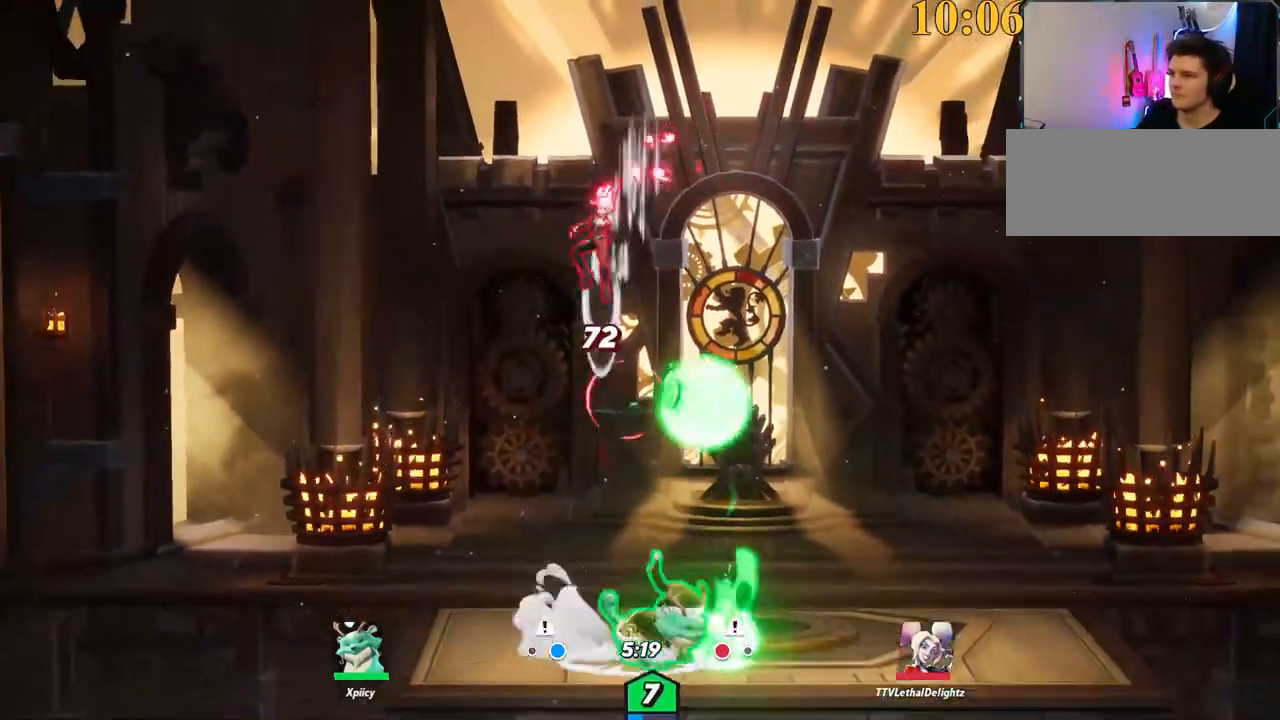
{"keys": ["a", "semicolon"], "events": [[117, "backslash", "down"], [317, "backslash", "up"], [317, "space", "down"], [400, "a", "down"], [400, "d", "up"], [500, "semicolon", "down"], [500, "space", "up"]]}
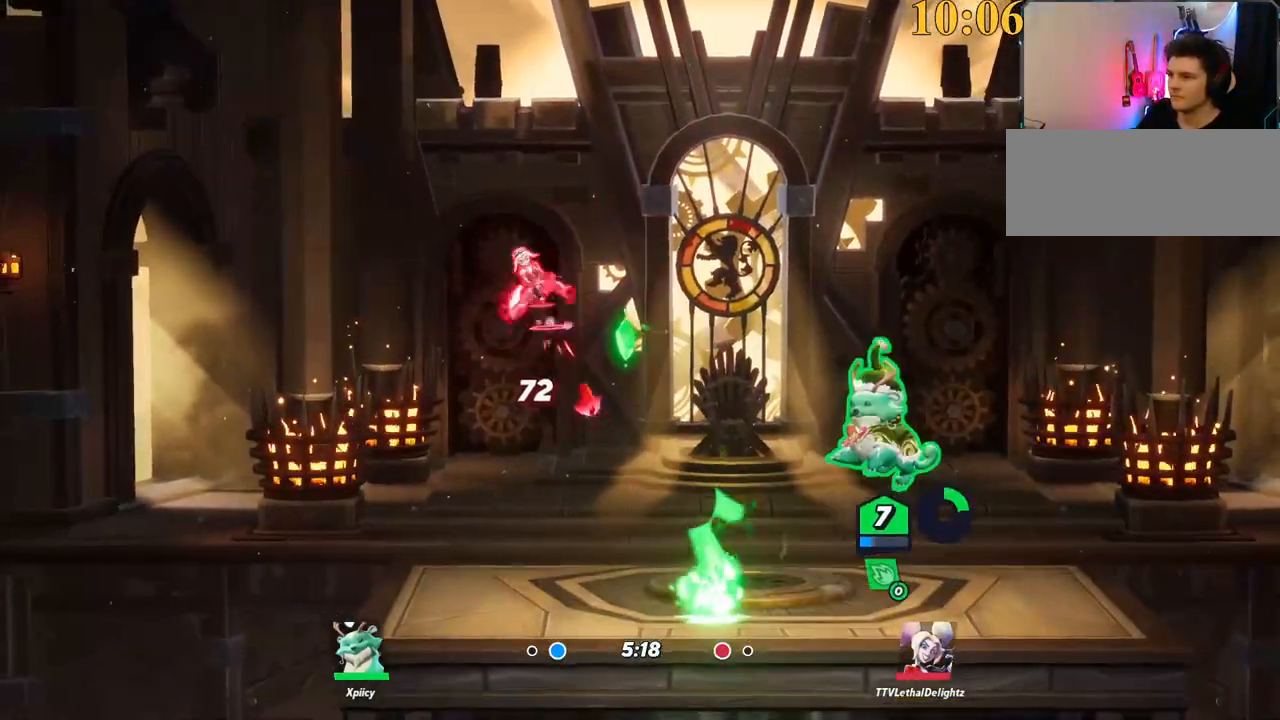
{"keys": ["d", "s"], "events": [[84, "semicolon", "up"], [234, "s", "down"], [450, "a", "up"], [450, "d", "down"]]}
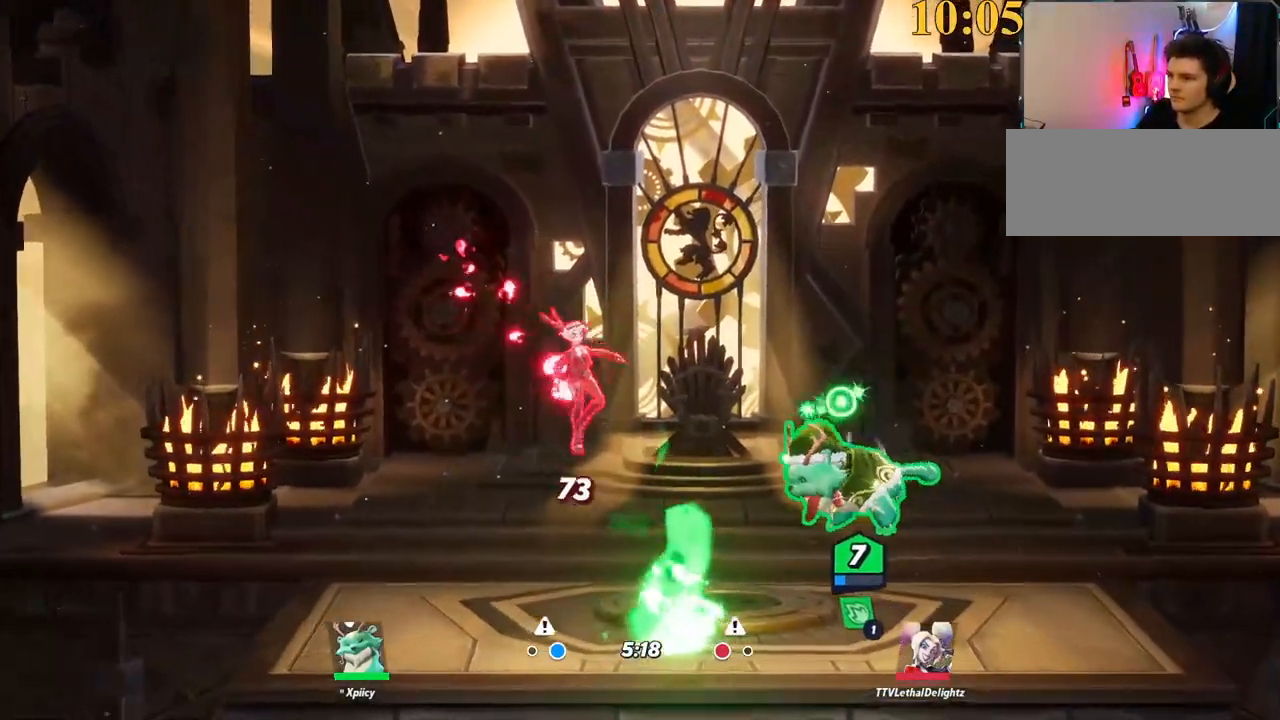
{"keys": ["a"], "events": [[100, "a", "down"], [100, "d", "up"], [200, "backslash", "down"], [200, "s", "up"], [367, "backslash", "up"], [367, "space", "down"], [467, "space", "up"]]}
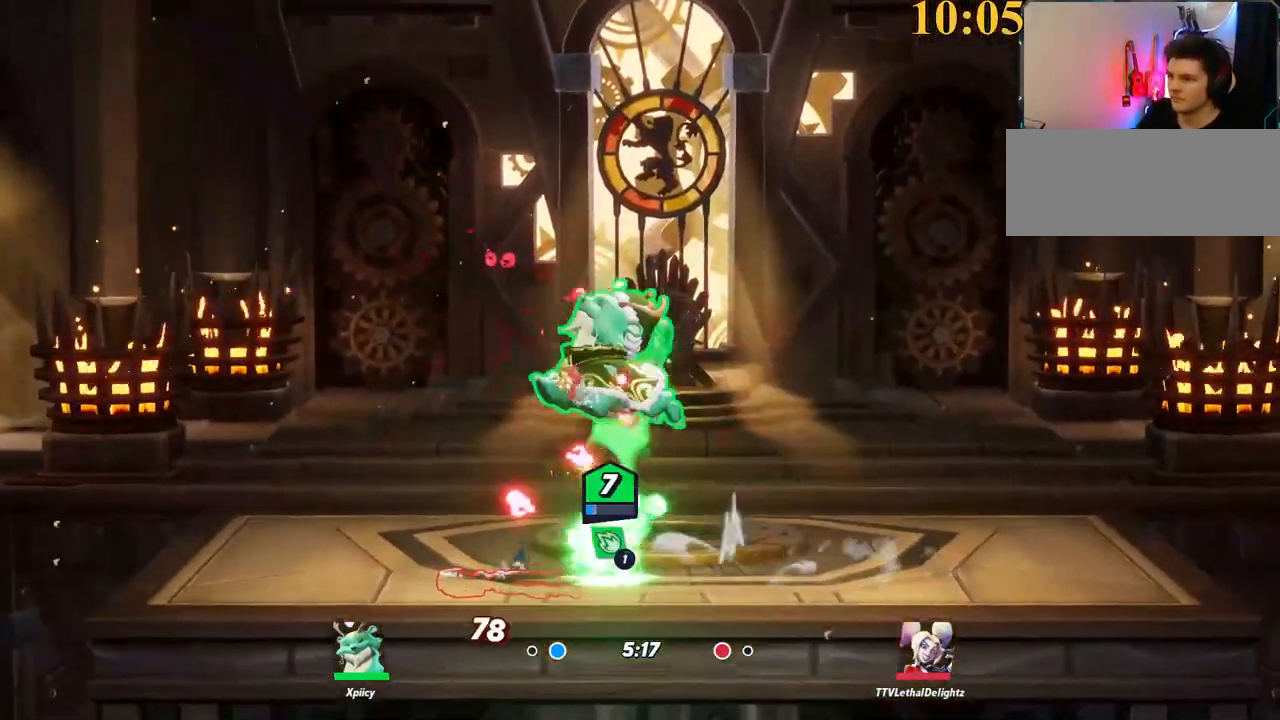
{"keys": ["a", "w"], "events": [[17, "lbracket", "down"], [100, "s", "down"], [150, "lbracket", "up"], [200, "a", "up"], [250, "d", "down"], [250, "s", "up"], [384, "w", "down"], [484, "a", "down"], [484, "d", "up"]]}
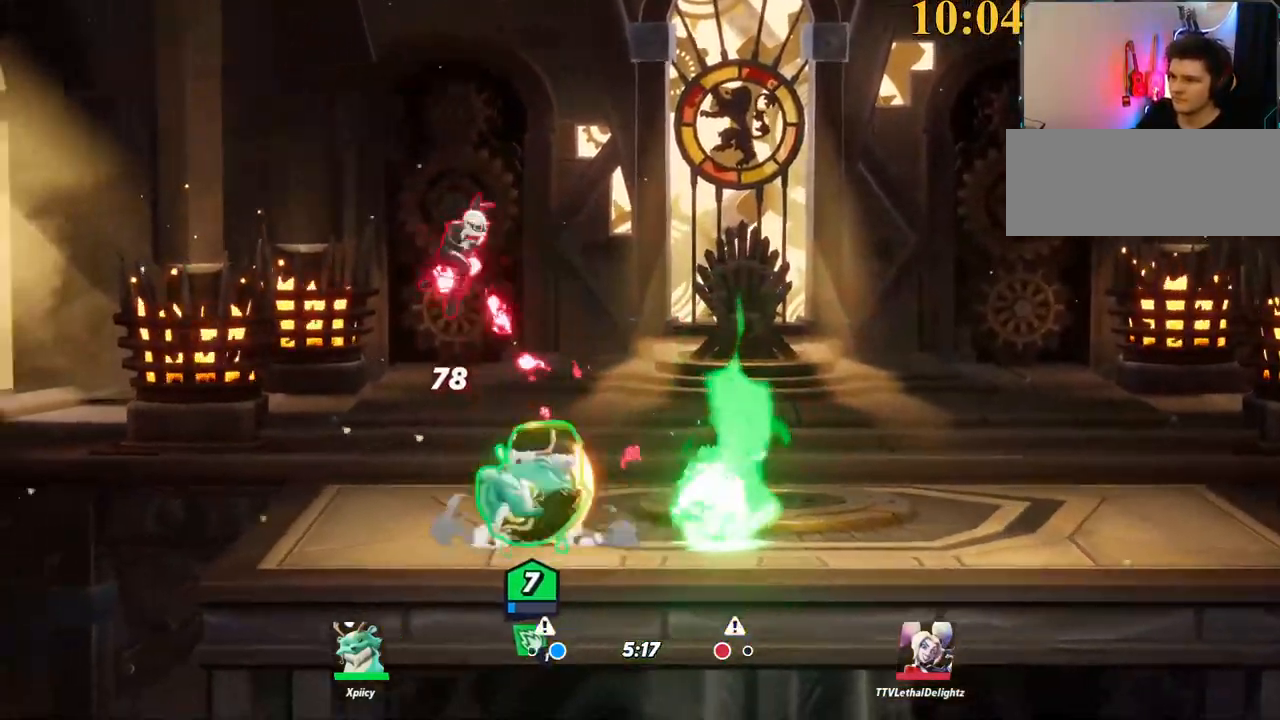
{"keys": ["d", "w"], "events": [[67, "backslash", "down"], [167, "a", "up"], [167, "backslash", "up"], [250, "backspace", "down"], [250, "d", "down"], [350, "backspace", "up"], [350, "d", "up"], [400, "d", "down"]]}
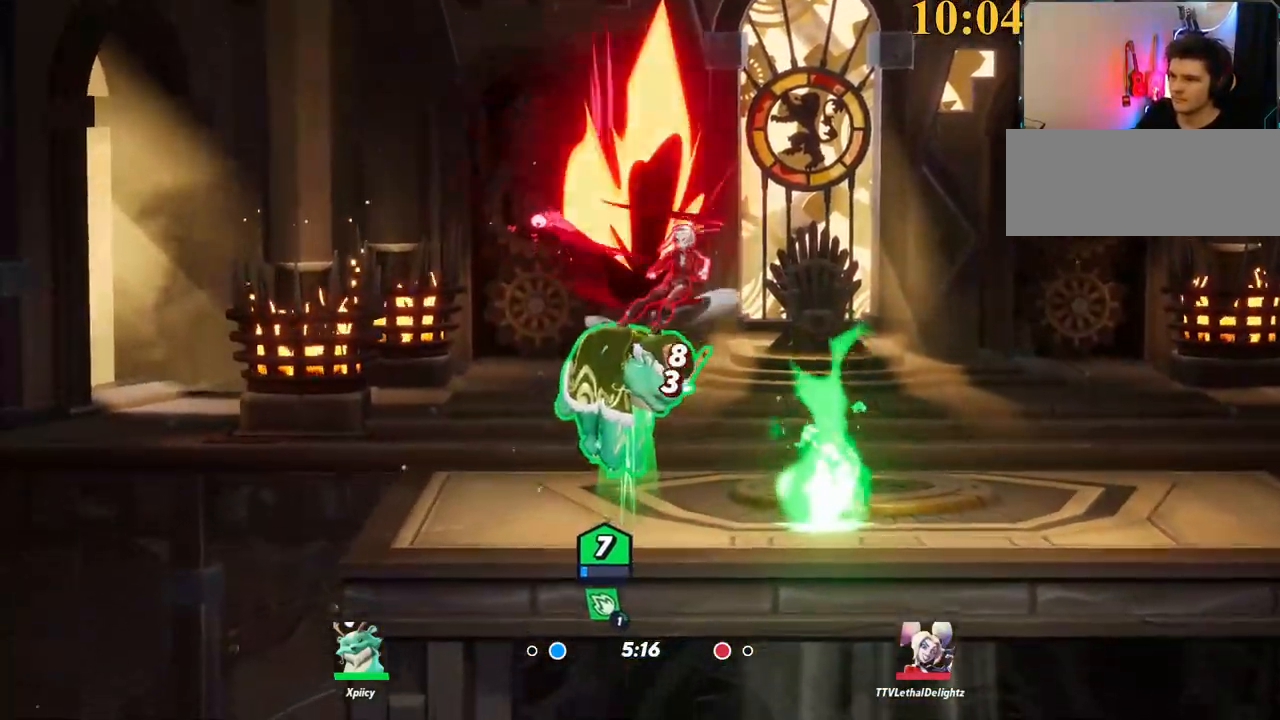
{"keys": ["d", "space"], "events": [[217, "backslash", "down"], [367, "space", "down"], [400, "backslash", "up"], [450, "w", "up"]]}
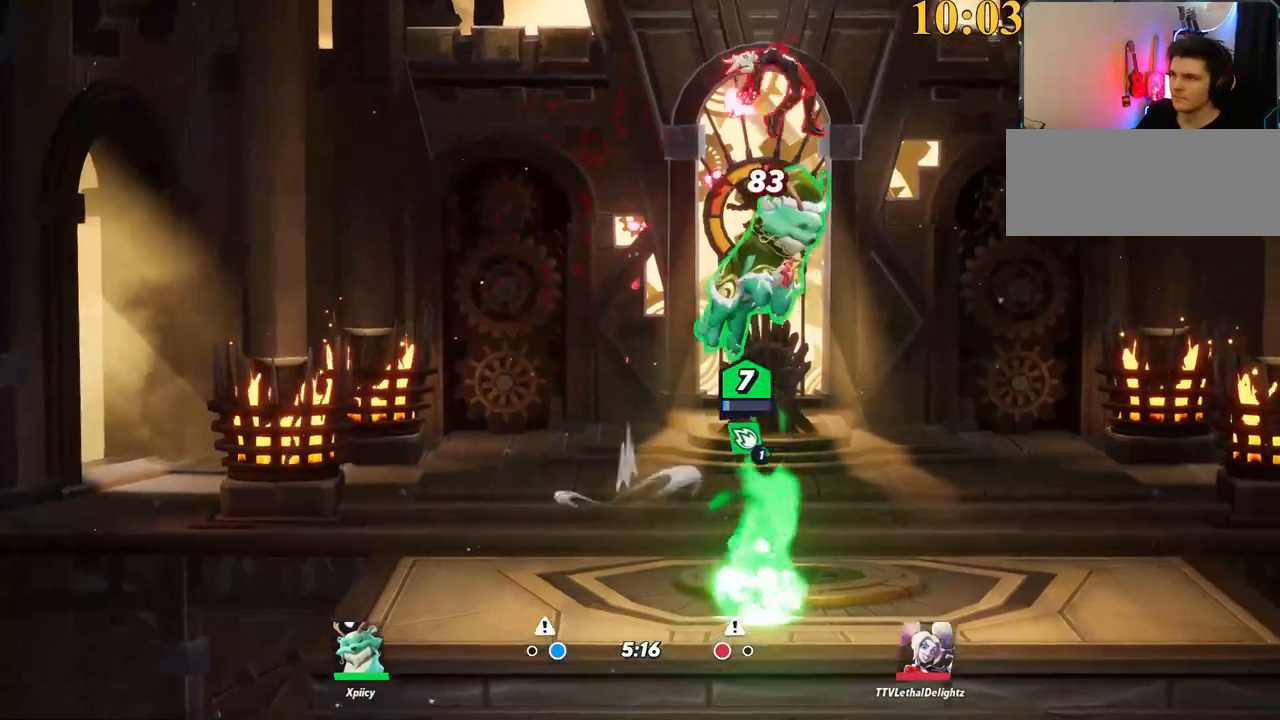
{"keys": ["a"], "events": [[34, "space", "up"], [84, "space", "down"], [134, "space", "up"], [184, "backspace", "down"], [267, "a", "down"], [267, "backspace", "up"], [267, "d", "up"]]}
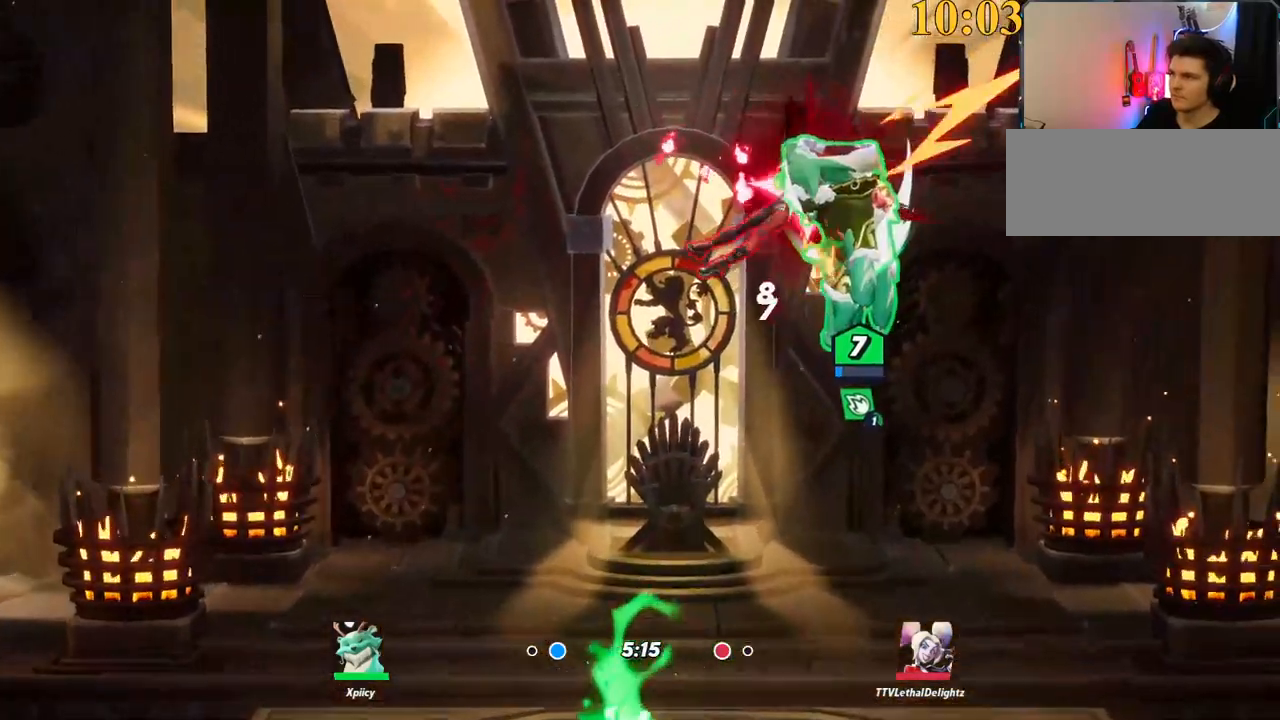
{"keys": ["a"], "events": []}
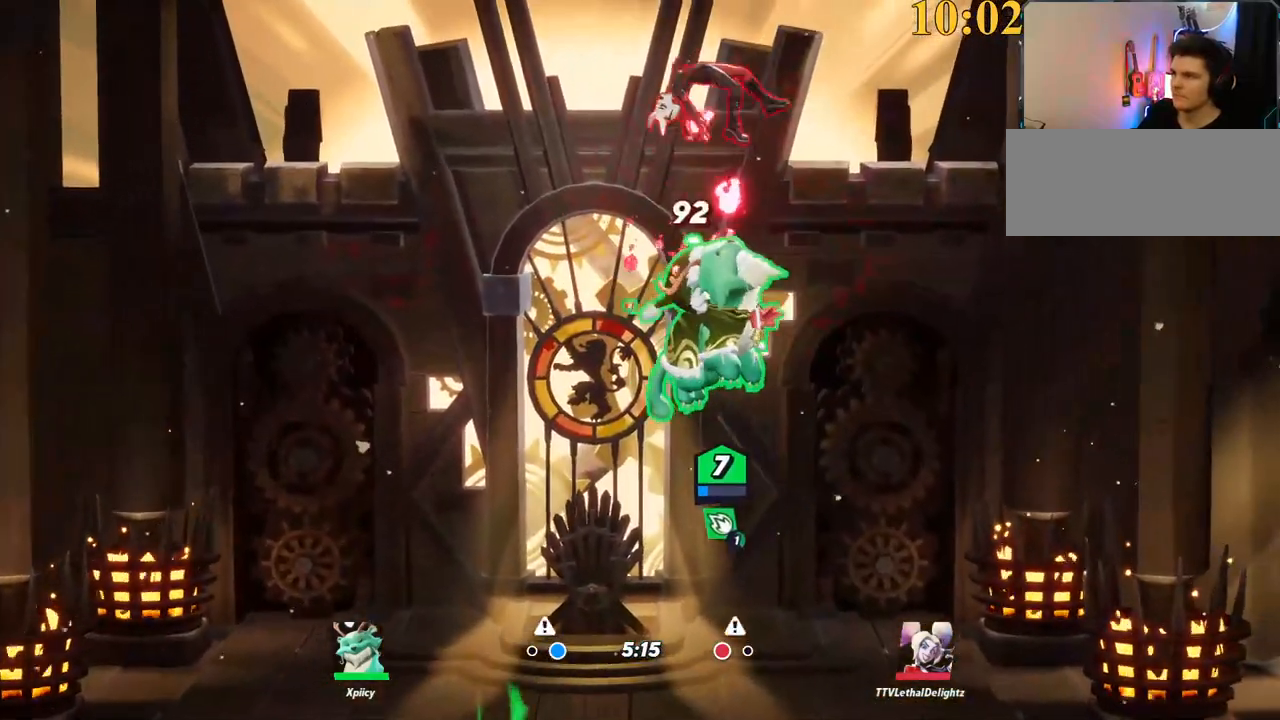
{"keys": ["a", "x"], "events": [[17, "a", "up"], [17, "d", "down"], [100, "backslash", "down"], [234, "space", "down"], [284, "a", "down"], [284, "backslash", "up"], [334, "d", "up"], [334, "space", "up"], [417, "space", "down"], [417, "x", "down"], [467, "space", "up"]]}
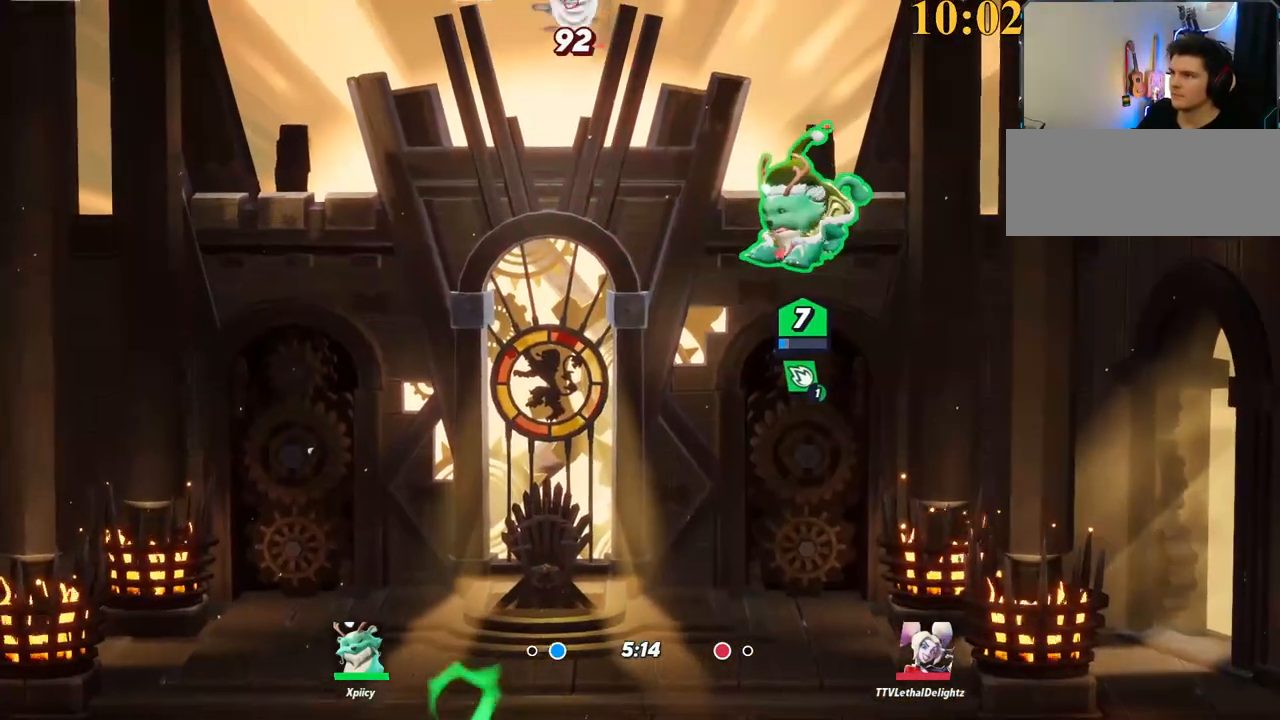
{"keys": ["d", "s"], "events": [[17, "x", "up"], [67, "s", "down"], [117, "d", "down"], [250, "a", "up"]]}
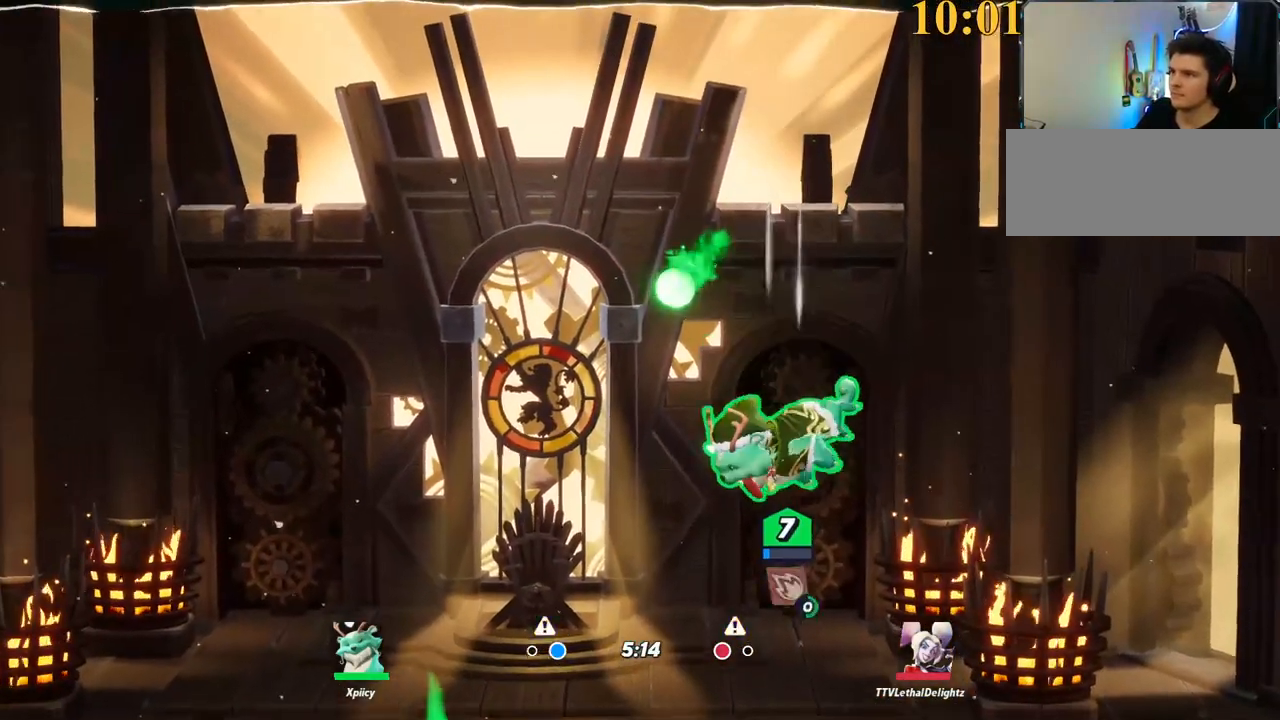
{"keys": ["a"], "events": [[134, "a", "down"], [217, "d", "up"], [400, "s", "up"]]}
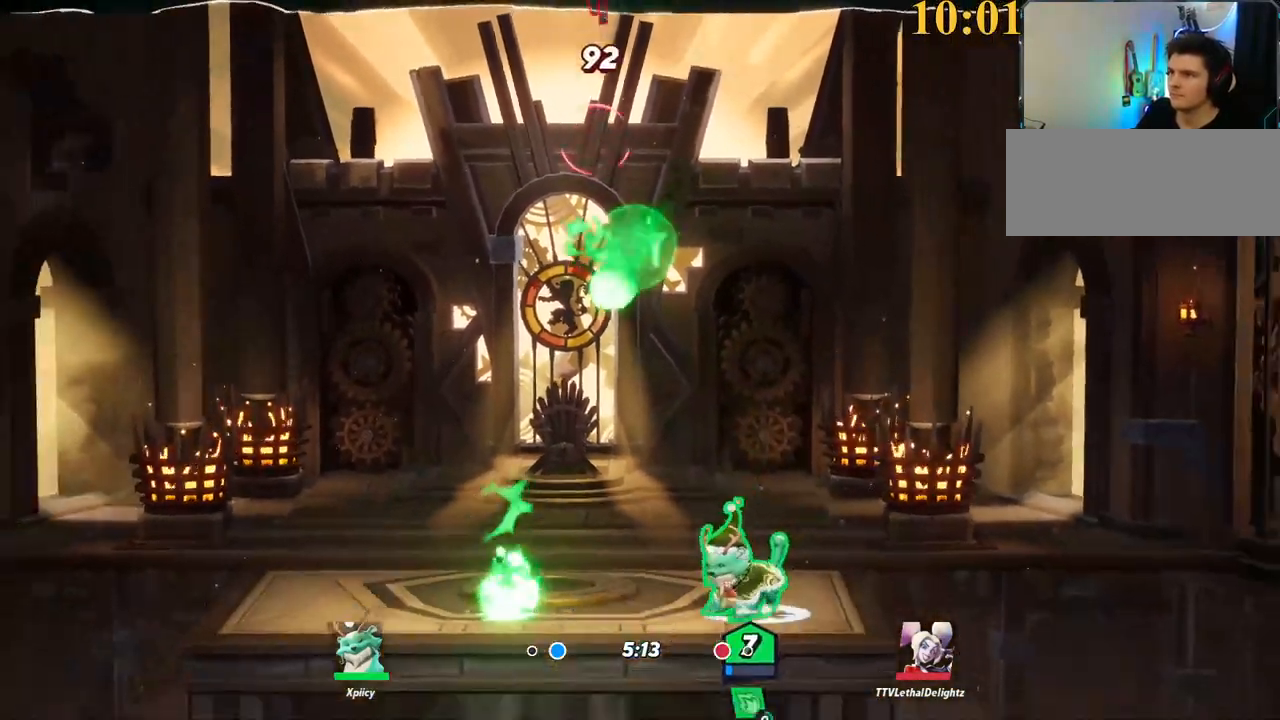
{"keys": ["w"], "events": [[84, "w", "down"], [250, "a", "up"], [250, "semicolon", "down"], [400, "semicolon", "up"]]}
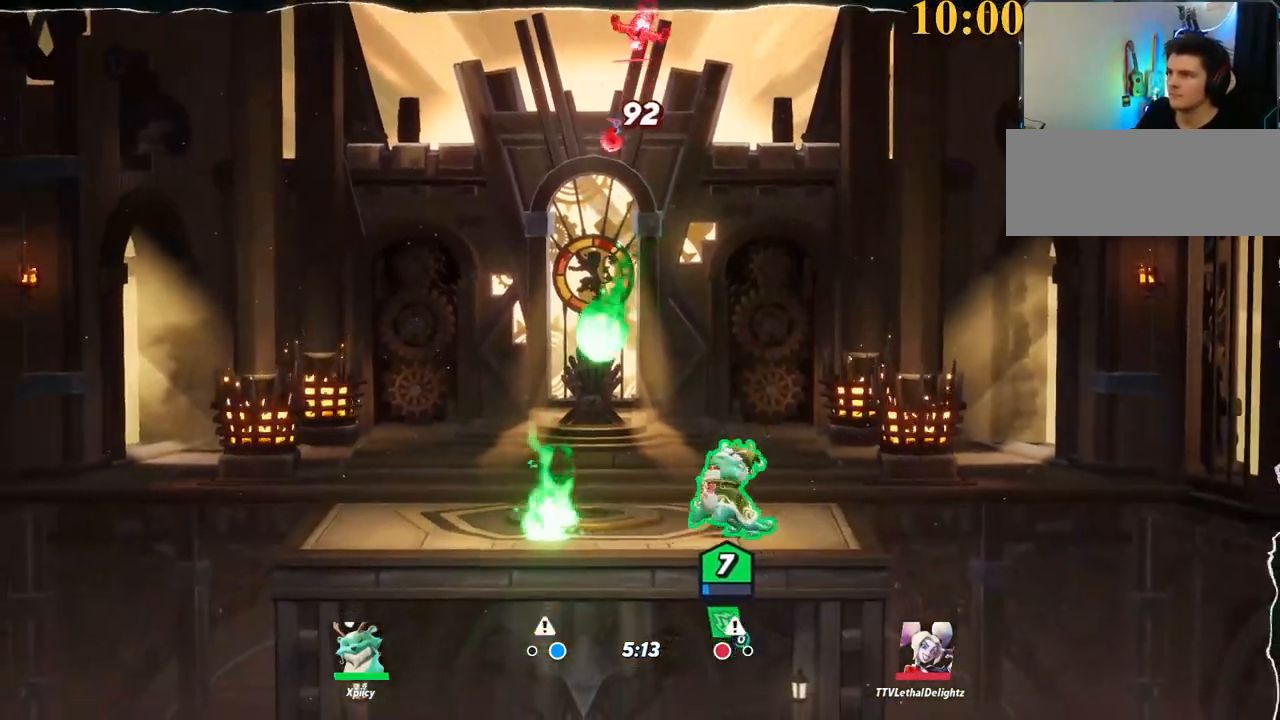
{"keys": ["d", "w"], "events": [[134, "d", "down"]]}
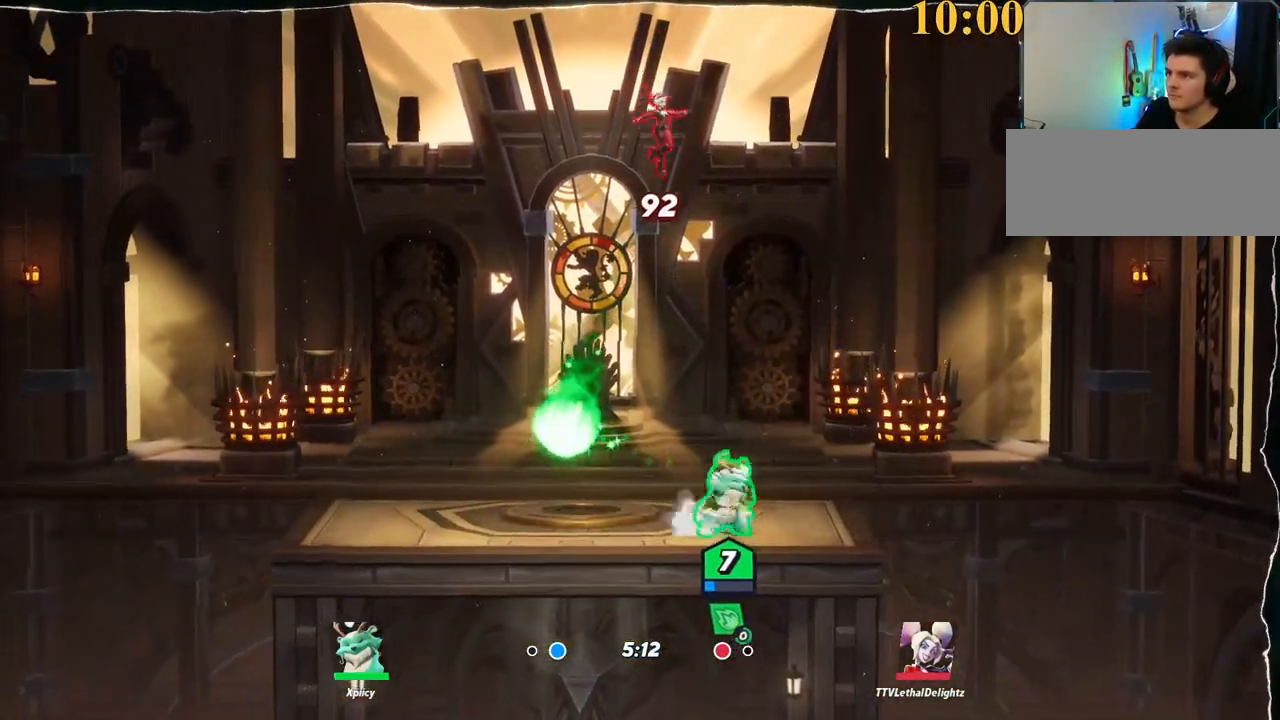
{"keys": ["a", "d"], "events": [[284, "backslash", "down"], [367, "space", "down"], [367, "w", "up"], [417, "backslash", "up"], [467, "a", "down"], [467, "space", "up"]]}
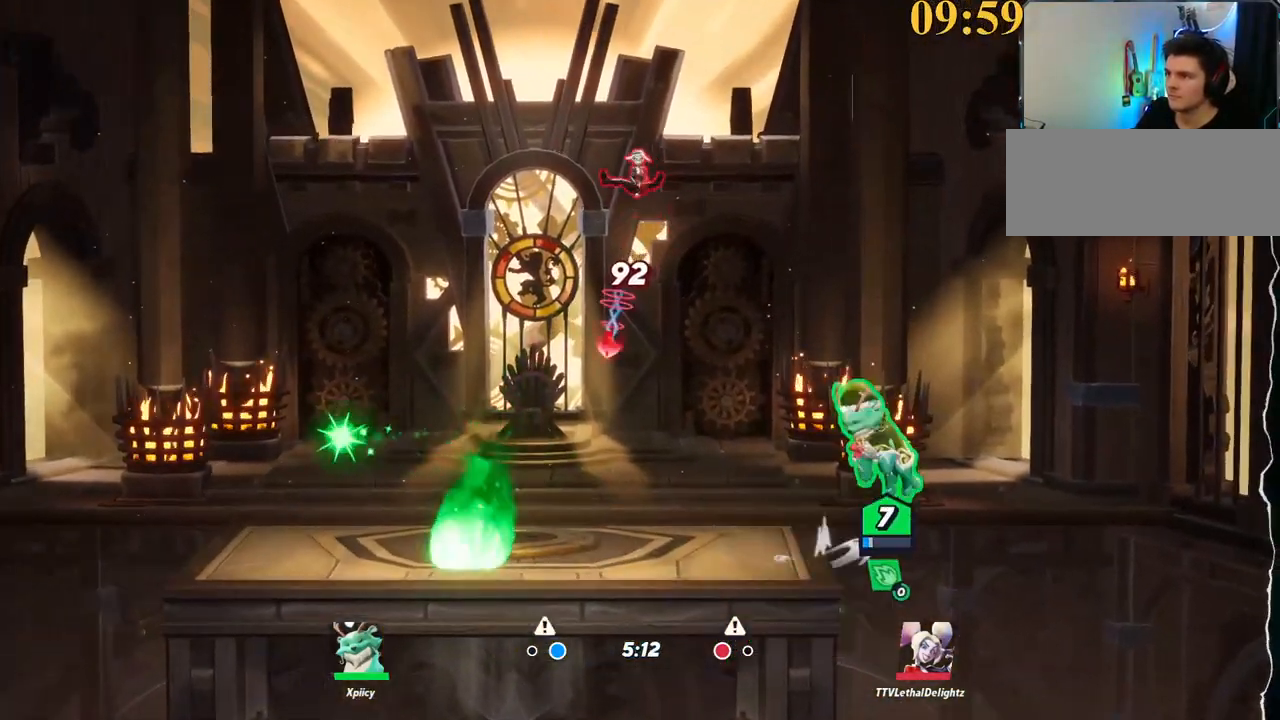
{"keys": ["a", "s"], "events": [[17, "d", "up"], [17, "space", "down"], [100, "space", "up"], [150, "space", "down"], [250, "semicolon", "down"], [250, "space", "up"], [384, "semicolon", "up"], [484, "s", "down"]]}
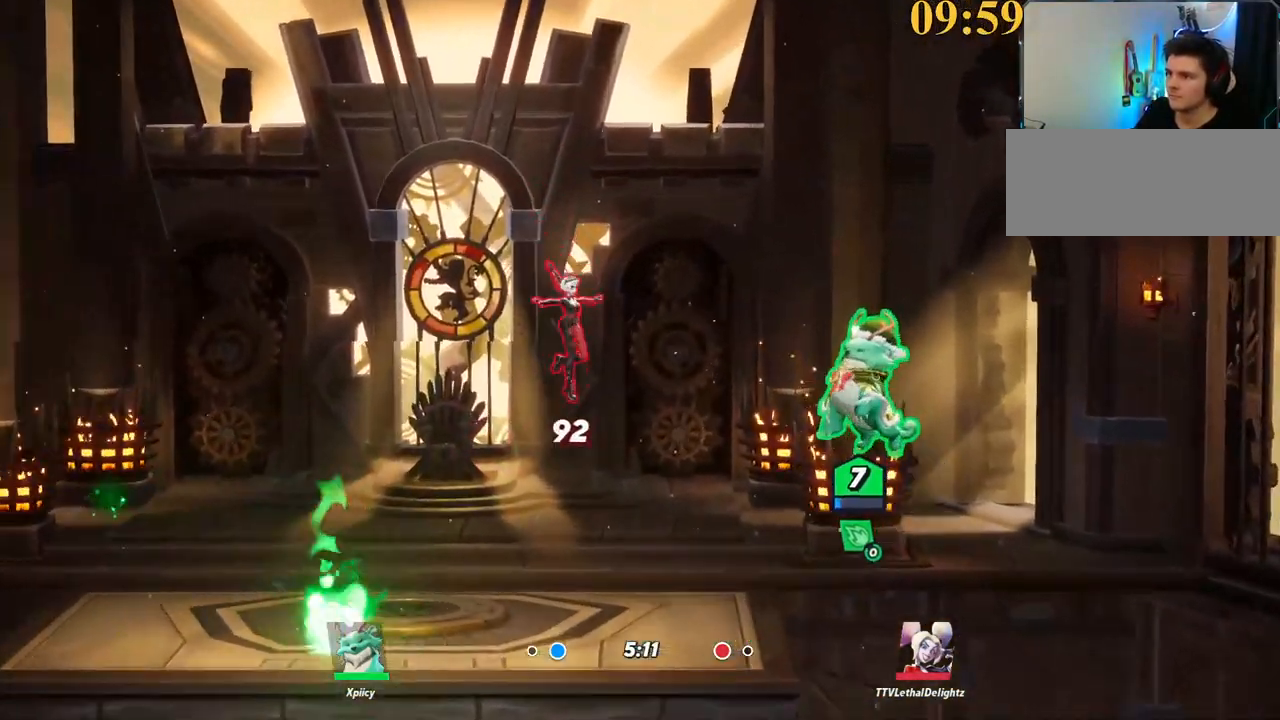
{"keys": ["a", "backslash"], "events": [[34, "a", "up"], [117, "d", "down"], [350, "s", "up"], [400, "a", "down"], [400, "backslash", "down"], [400, "d", "up"]]}
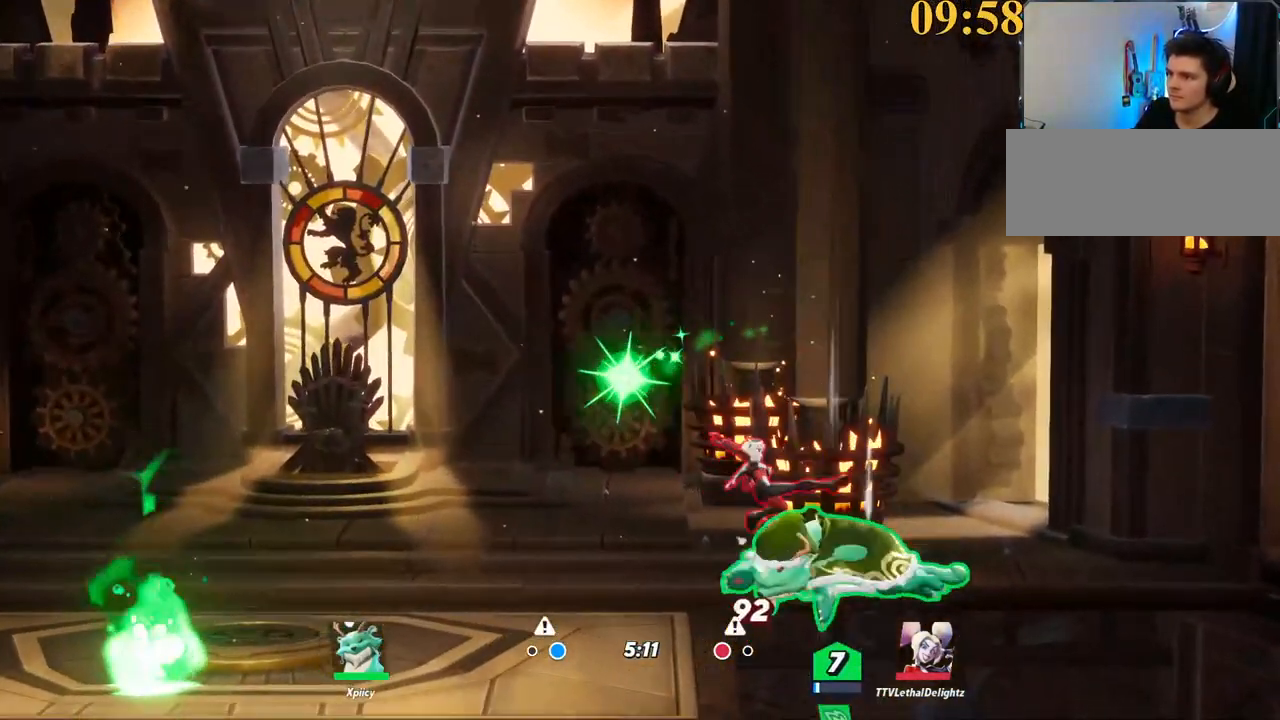
{"keys": ["d", "p"], "events": [[34, "backslash", "up"], [84, "space", "down"], [134, "space", "up"], [317, "d", "down"], [367, "a", "up"], [367, "p", "down"]]}
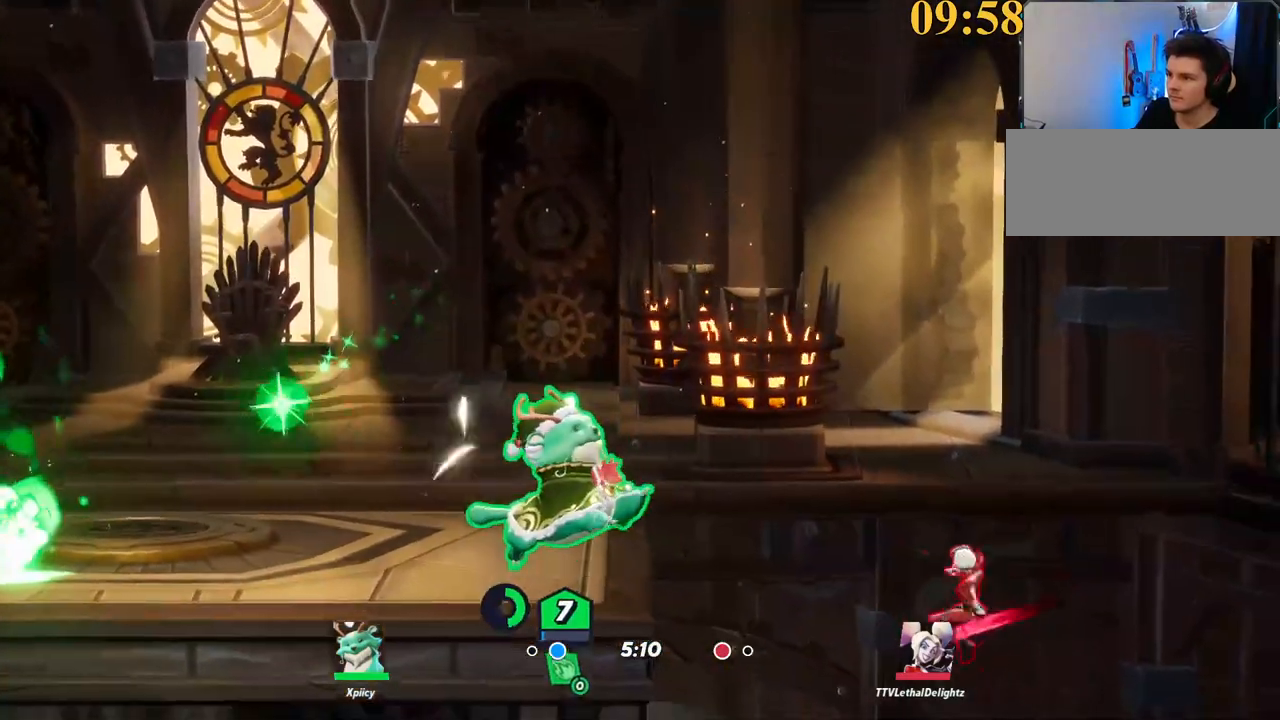
{"keys": ["d", "p"], "events": []}
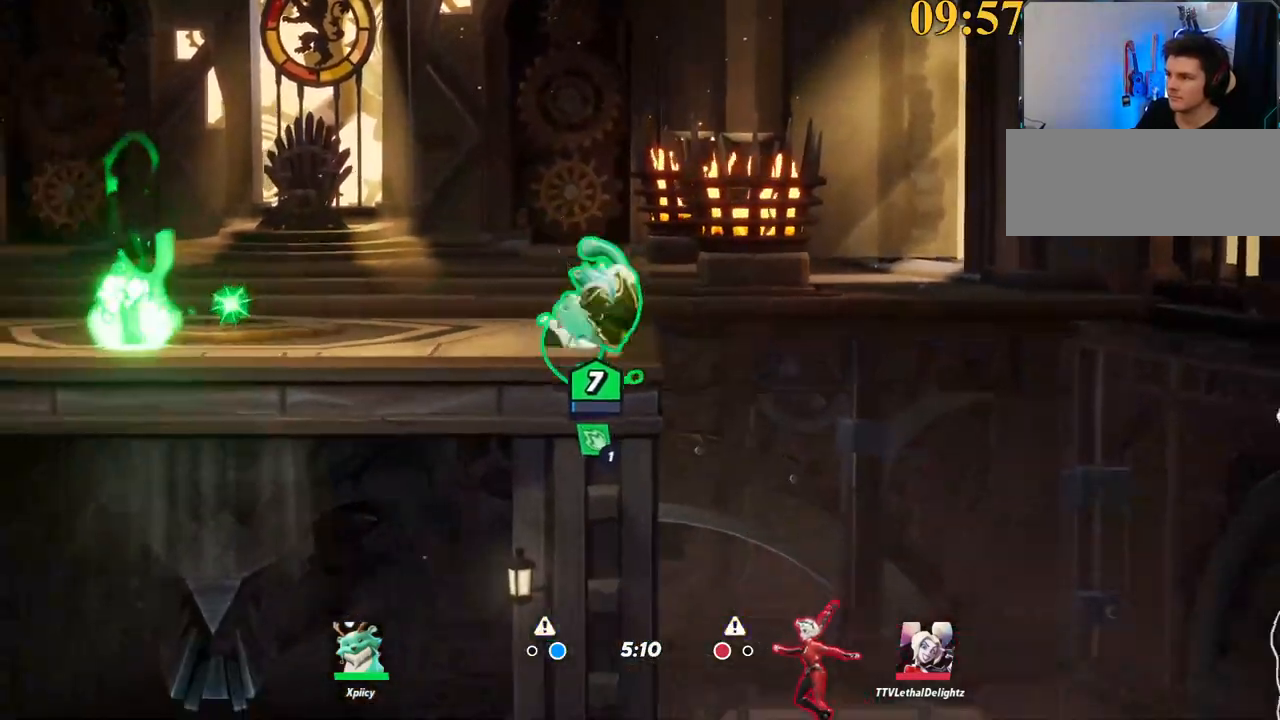
{"keys": ["a", "p"], "events": [[67, "a", "down"], [67, "d", "up"], [100, "p", "up"], [150, "a", "up"], [200, "d", "down"], [250, "space", "down"], [350, "space", "up"], [434, "d", "up"], [484, "a", "down"], [484, "p", "down"]]}
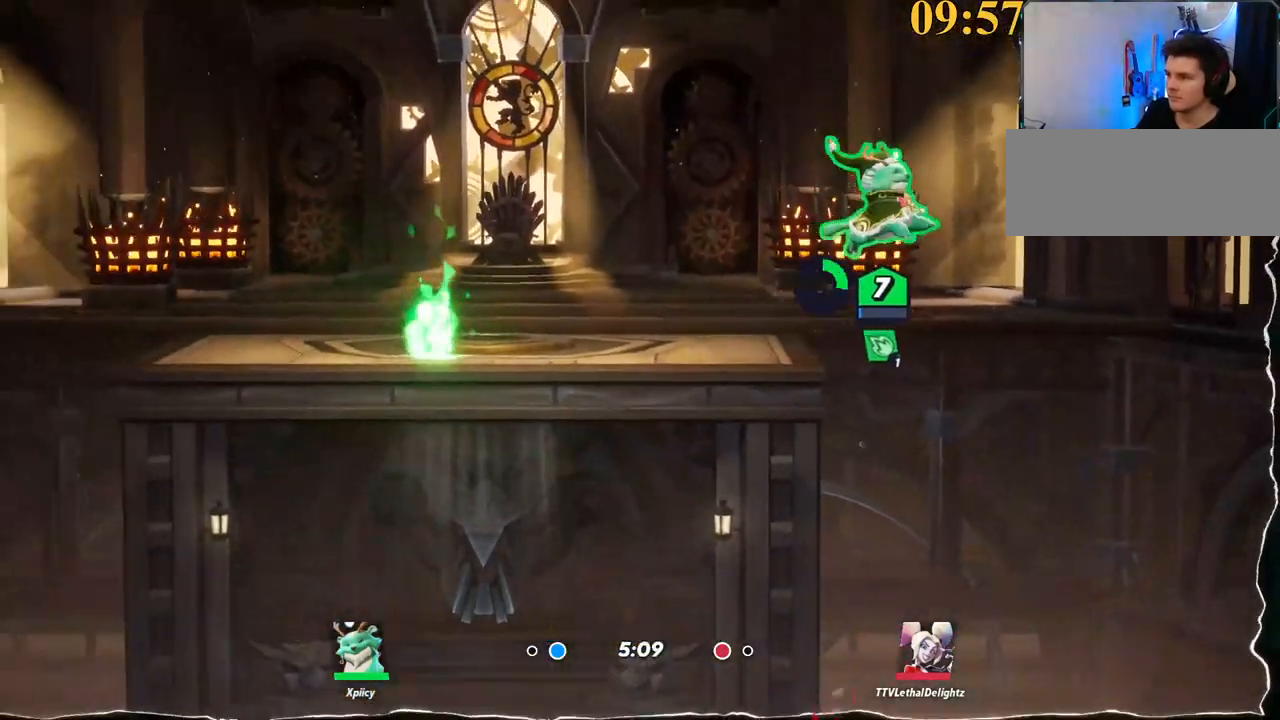
{"keys": ["a"], "events": [[34, "s", "down"], [400, "p", "up"], [450, "s", "up"]]}
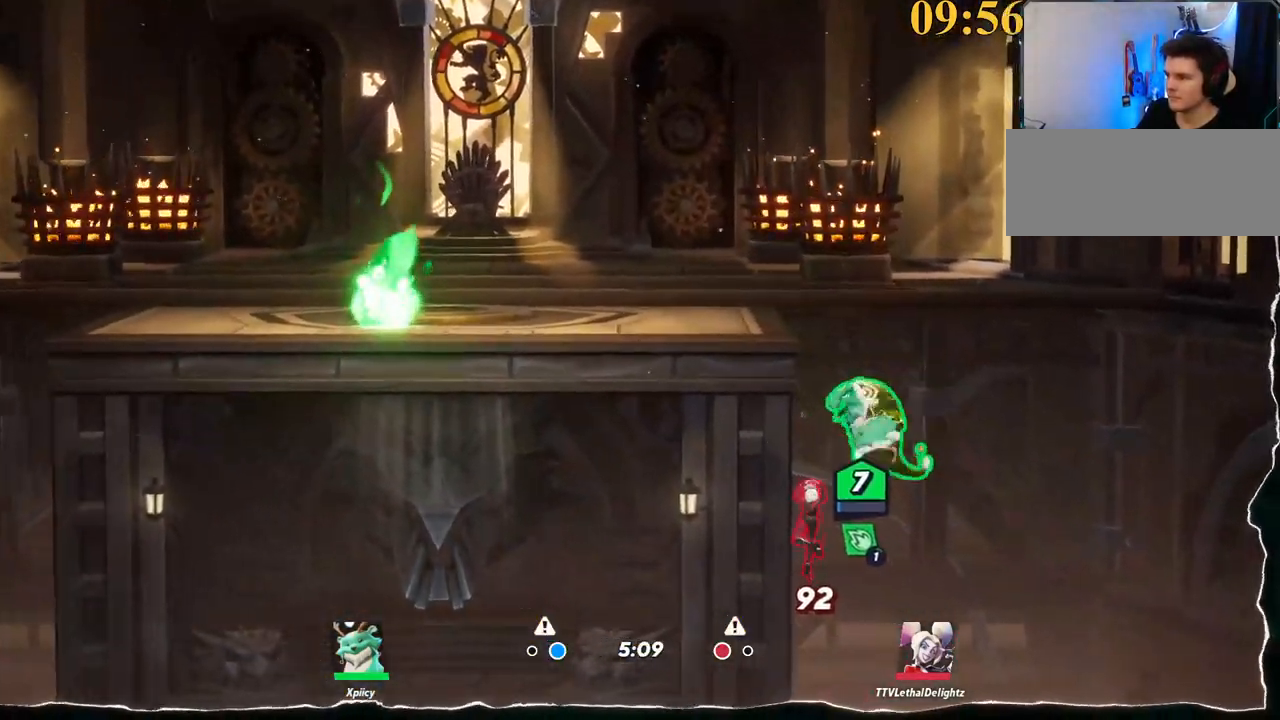
{"keys": ["a"], "events": []}
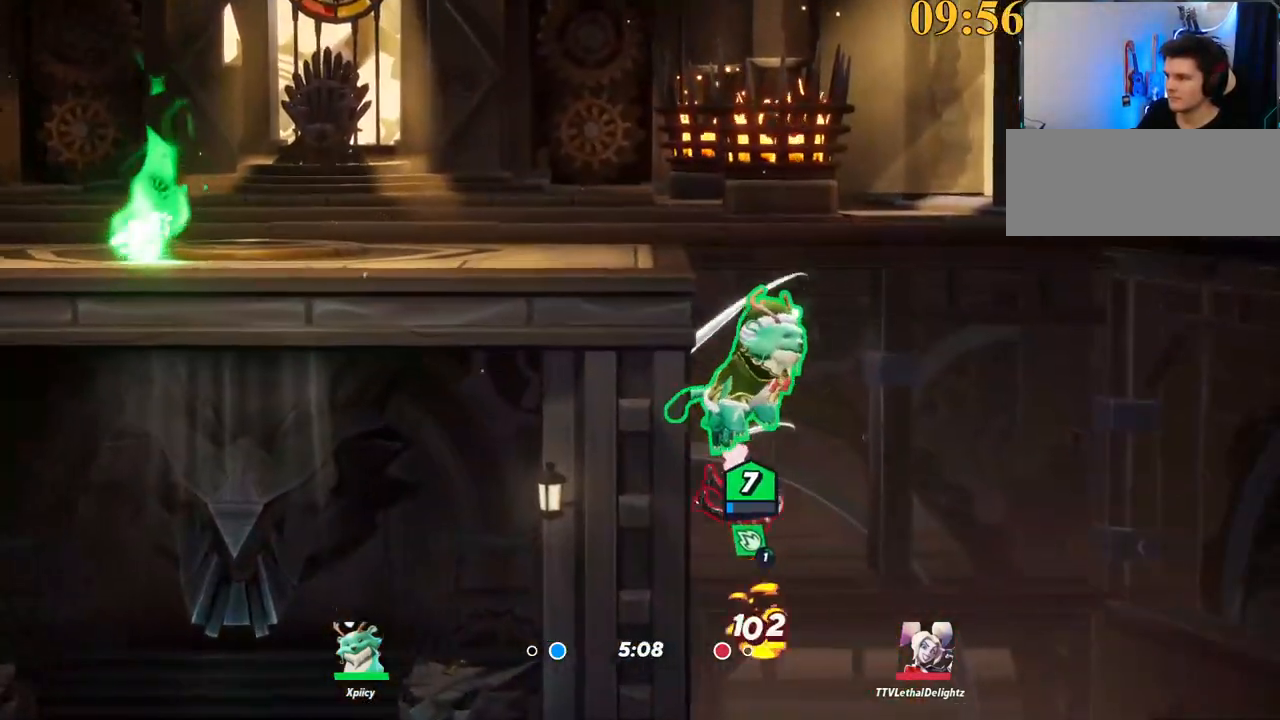
{"keys": ["a"], "events": [[184, "backslash", "down"], [367, "backslash", "up"], [367, "space", "down"], [500, "space", "up"]]}
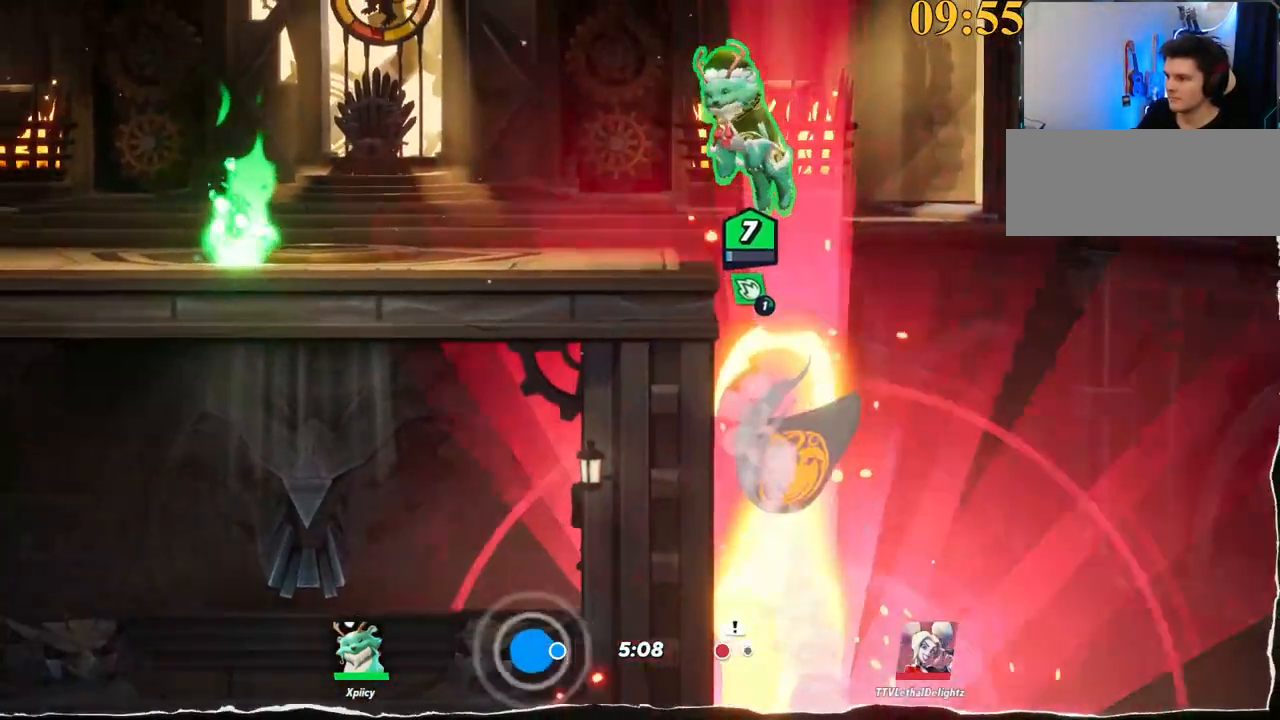
{"keys": ["return"], "events": [[100, "s", "down"], [417, "a", "up"], [417, "return", "down"], [417, "s", "up"]]}
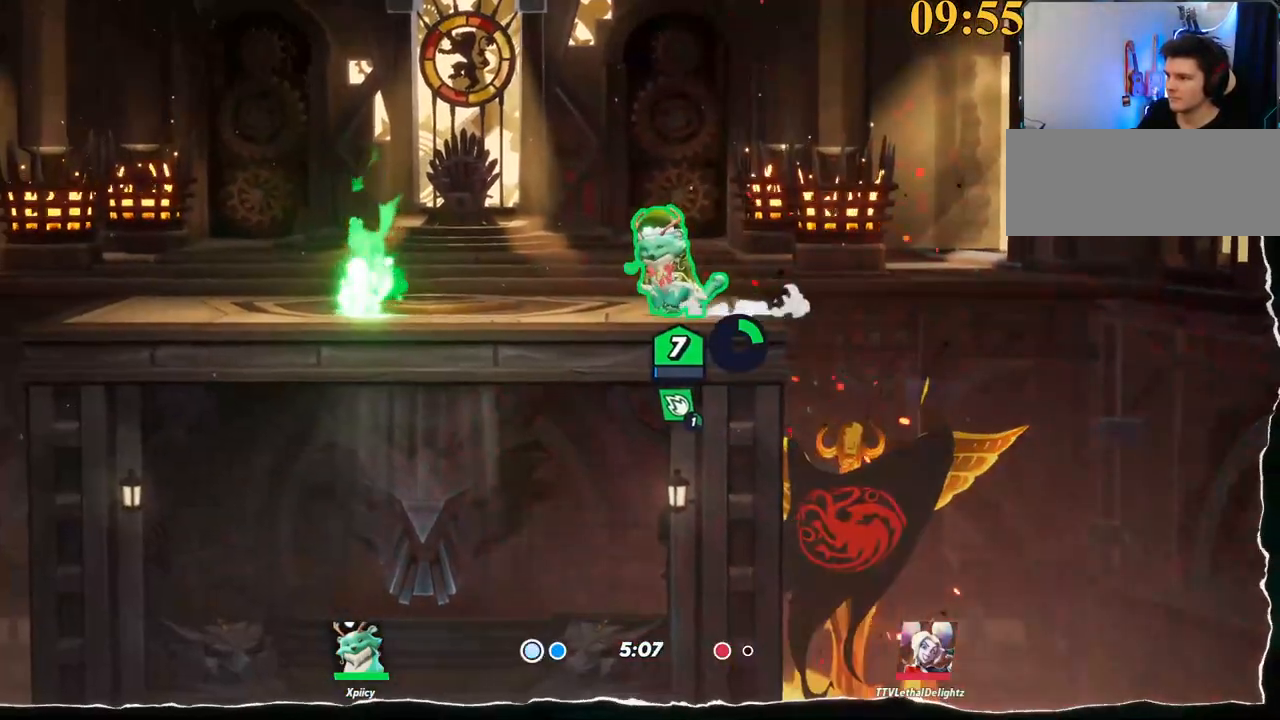
{"keys": ["return"], "events": []}
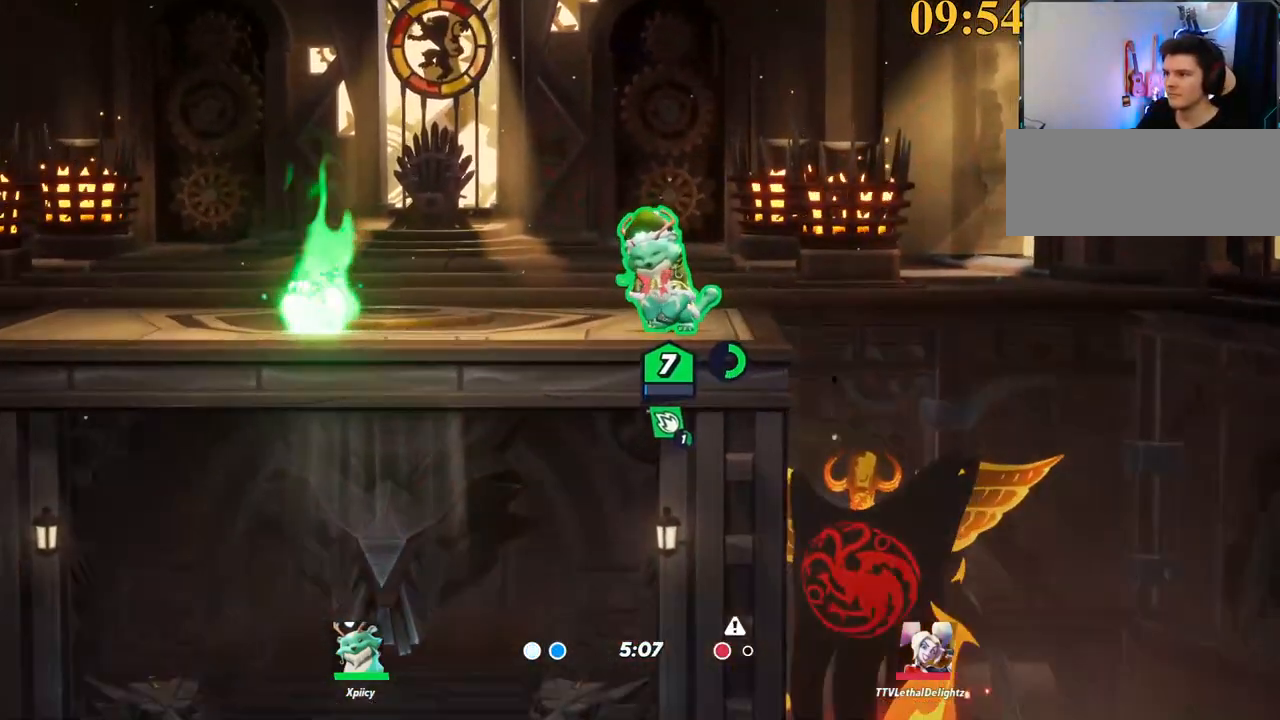
{"keys": ["return"], "events": []}
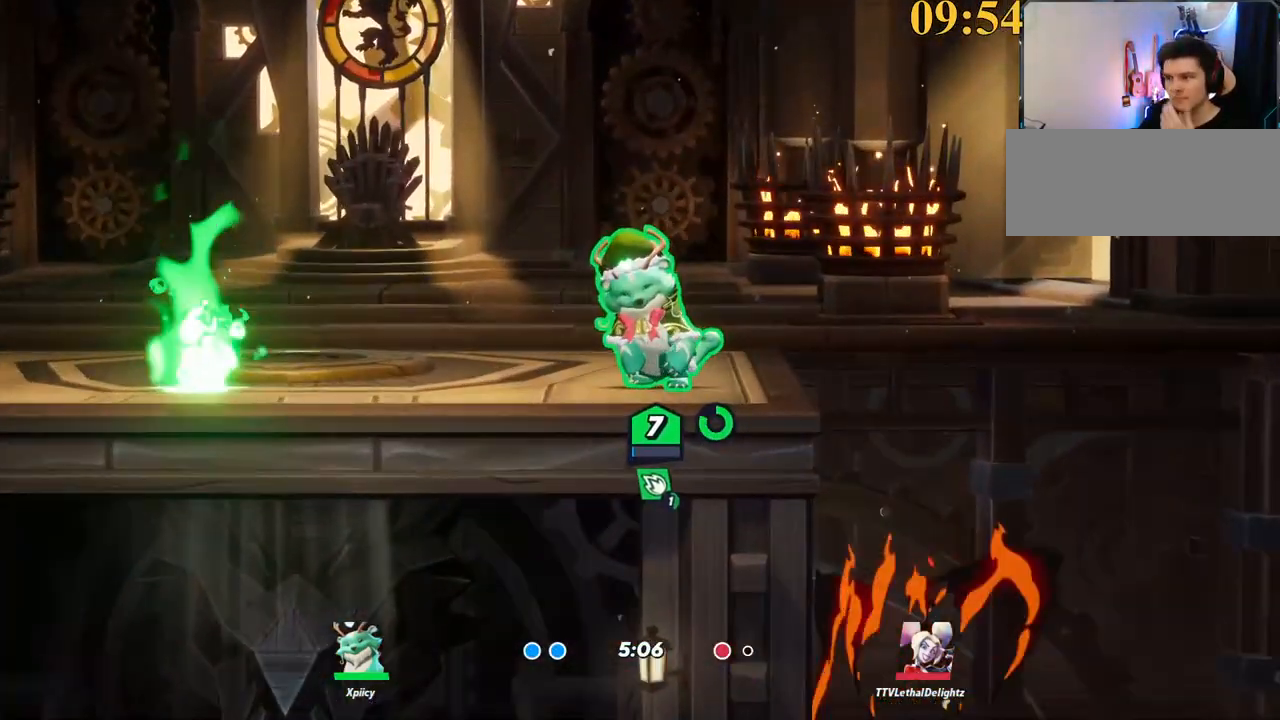
{"keys": ["return"], "events": []}
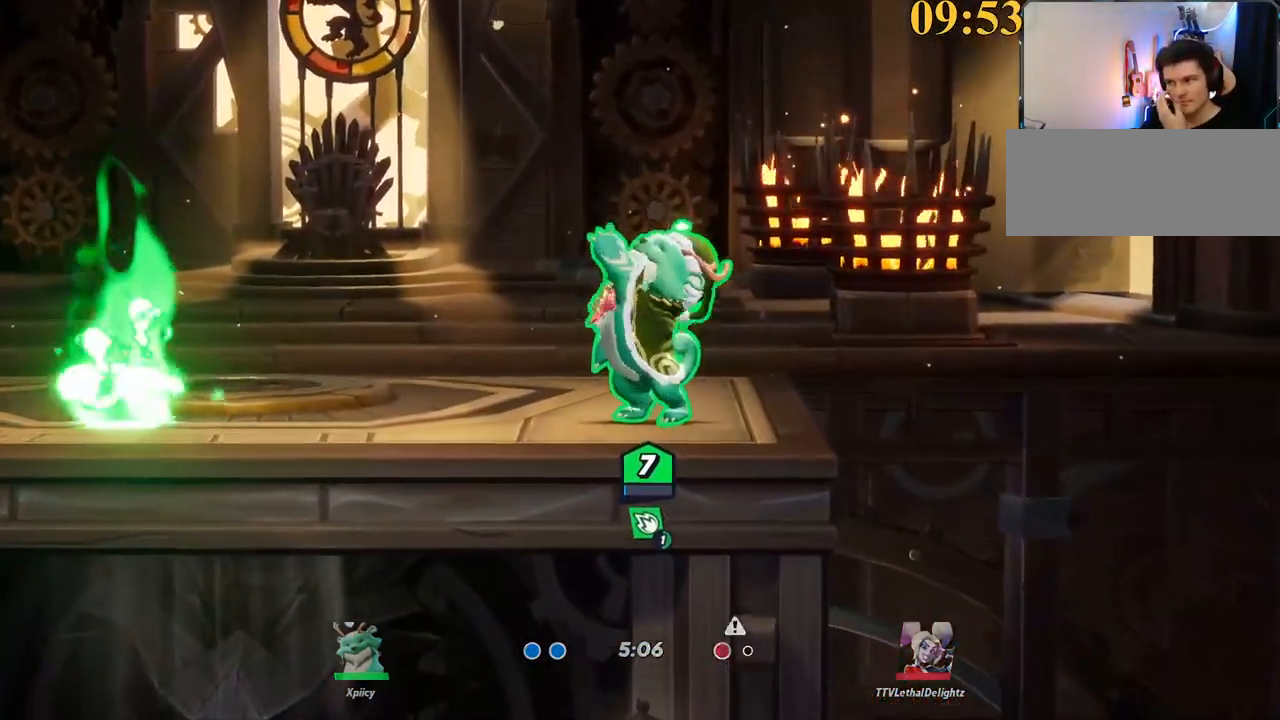
{"keys": [], "events": [[267, "return", "up"]]}